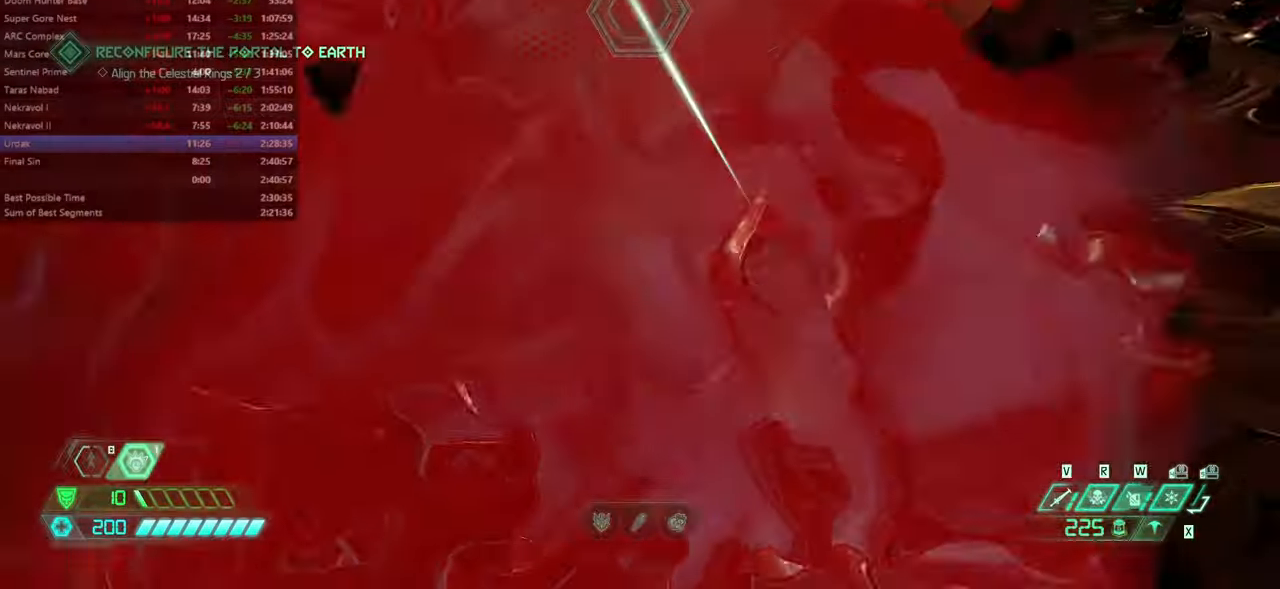
Gameplay with keyboard and mouse; each line is a JSON object with the keys and mouse buttons held at the frame after it. "events" lists presses ("down") and releases ("up") of "bfg", "bl", "bw", "cg", "crc", "cs", "csg", "dash", "fb", "fw", "hc", "jump", "l", "mel", "mod", "pr", "r", "rl", "ssg" and "mouse_wheel" between this image and that frame as [ms after this image, input, new state], when the widget could be followed in between. "mouse_wheel" = the "wheel" button of the "mouse" list. No other keys are recorded. "wheel" means that the mouse wheel is clicked or scrolled. Key names are as the overlay labels them; some are game actions (e.g. jump) rather than physical keys. Not read: mouse_move ww.
{"keys": [], "mouse": [], "events": []}
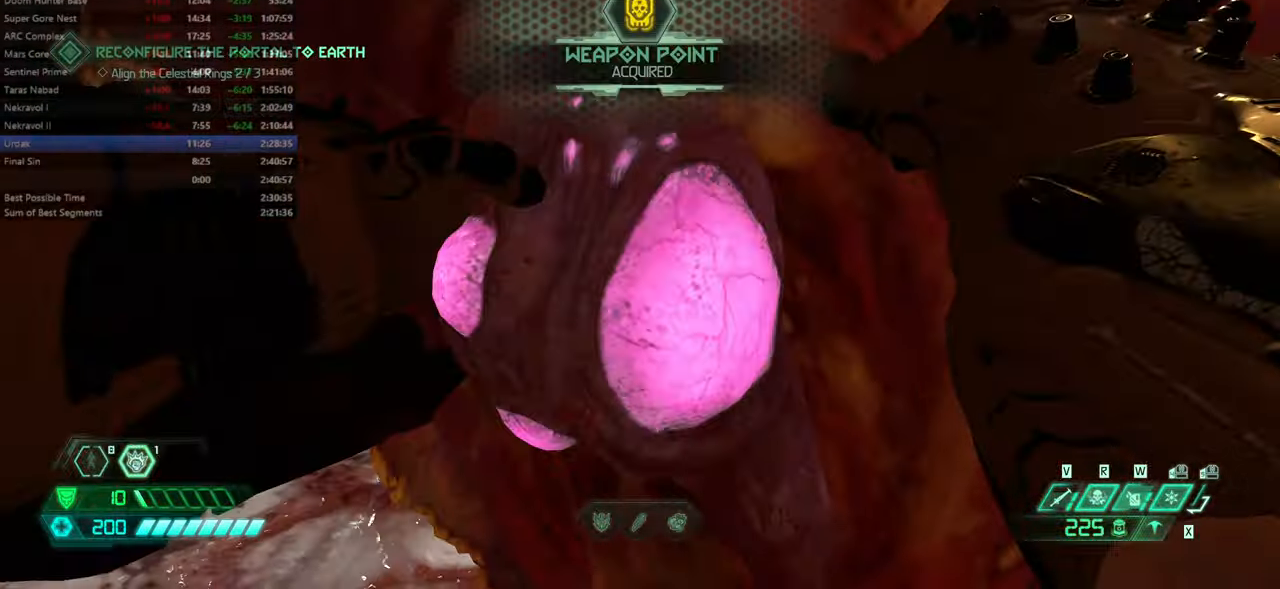
{"keys": [], "mouse": [], "events": []}
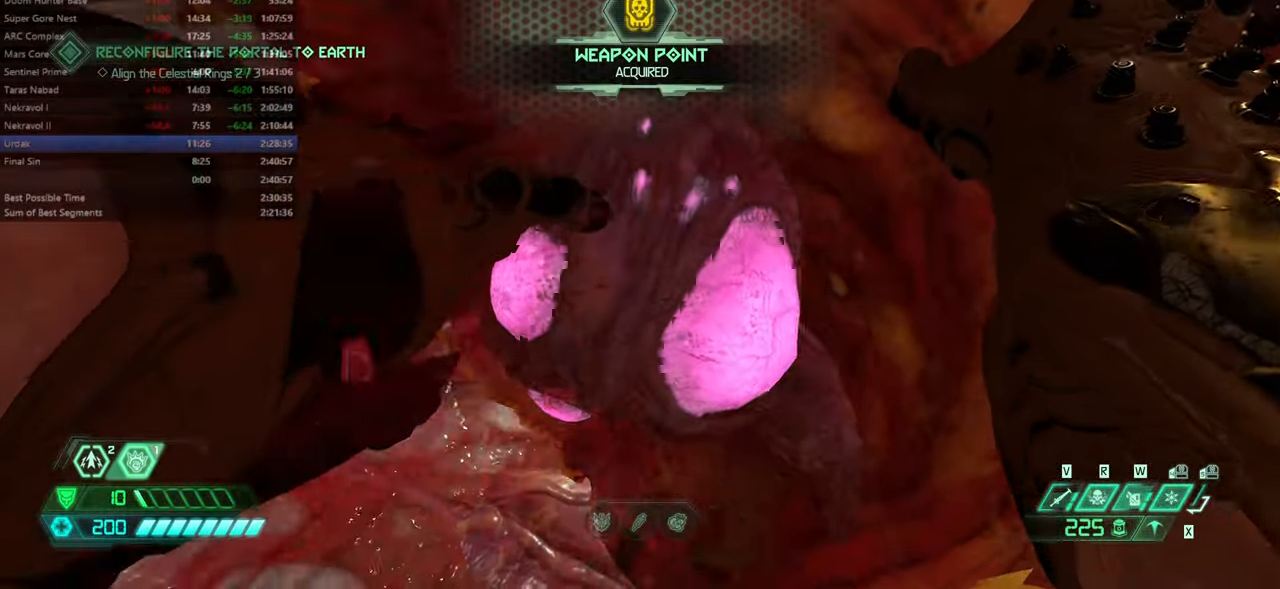
{"keys": [], "mouse": [], "events": []}
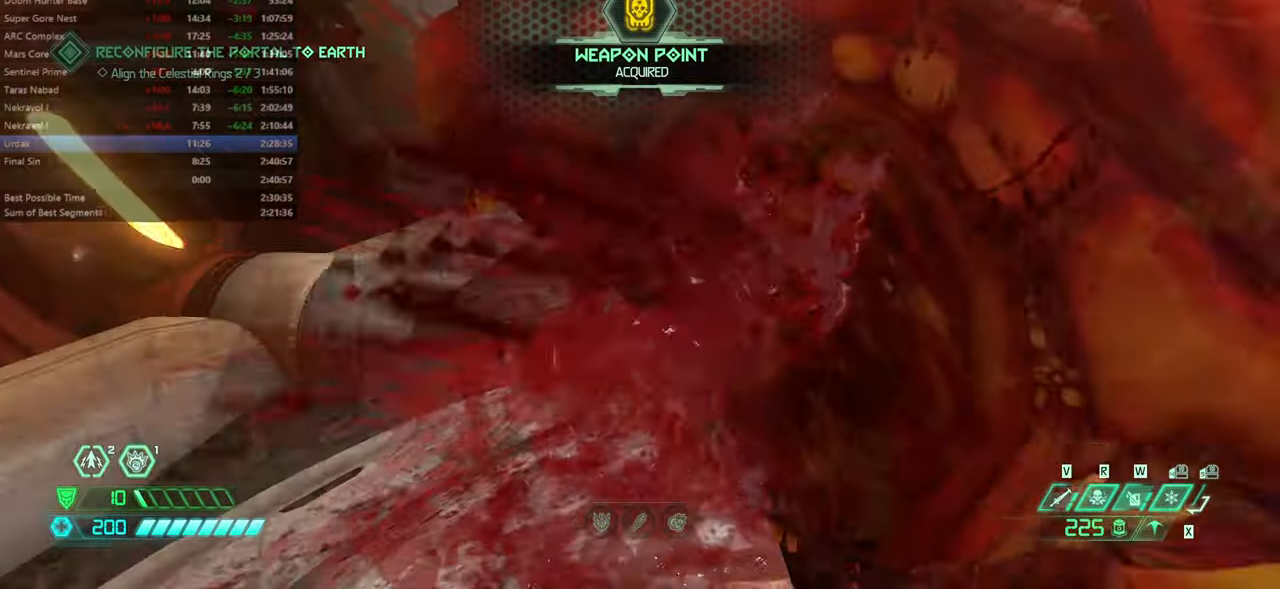
{"keys": ["r"], "mouse": [], "events": [[100, "r", "down"]]}
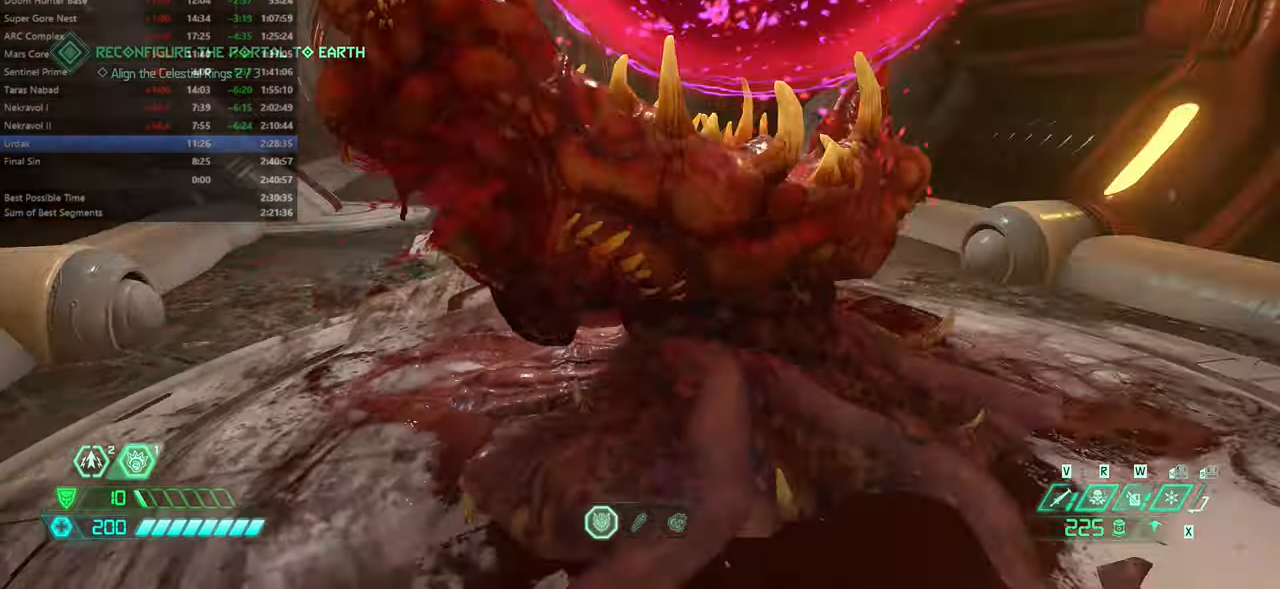
{"keys": ["fw", "r"], "mouse": [], "events": [[434, "fw", "down"]]}
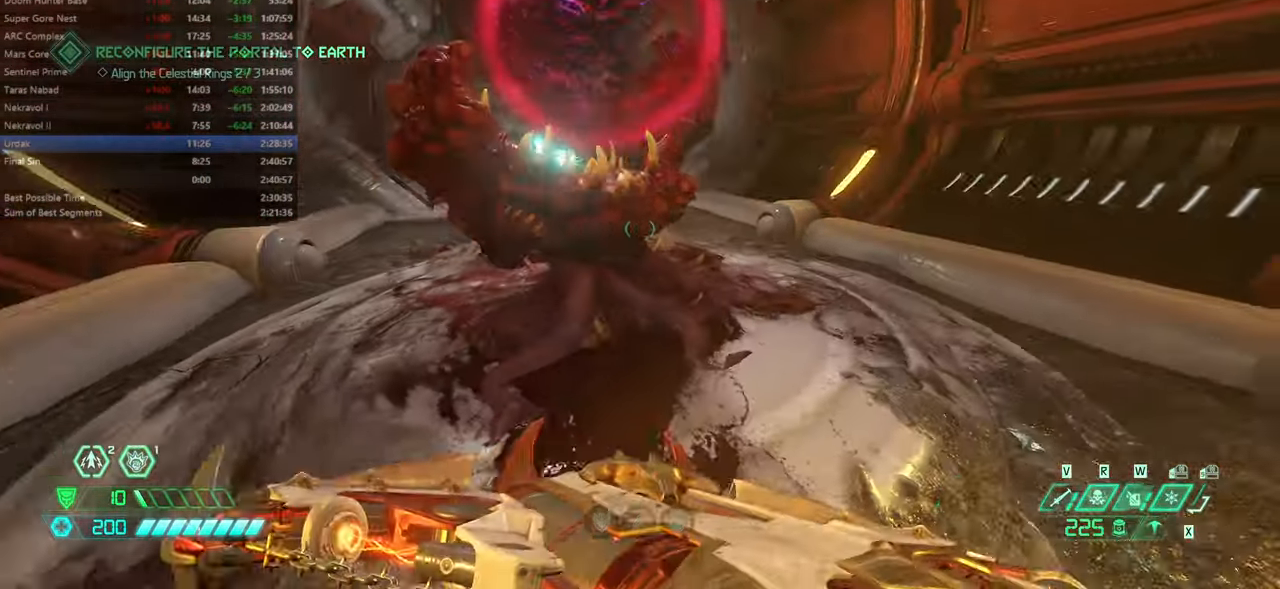
{"keys": ["fw", "jump", "r"], "mouse": [], "events": [[100, "jump", "down"], [234, "jump", "up"], [467, "jump", "down"]]}
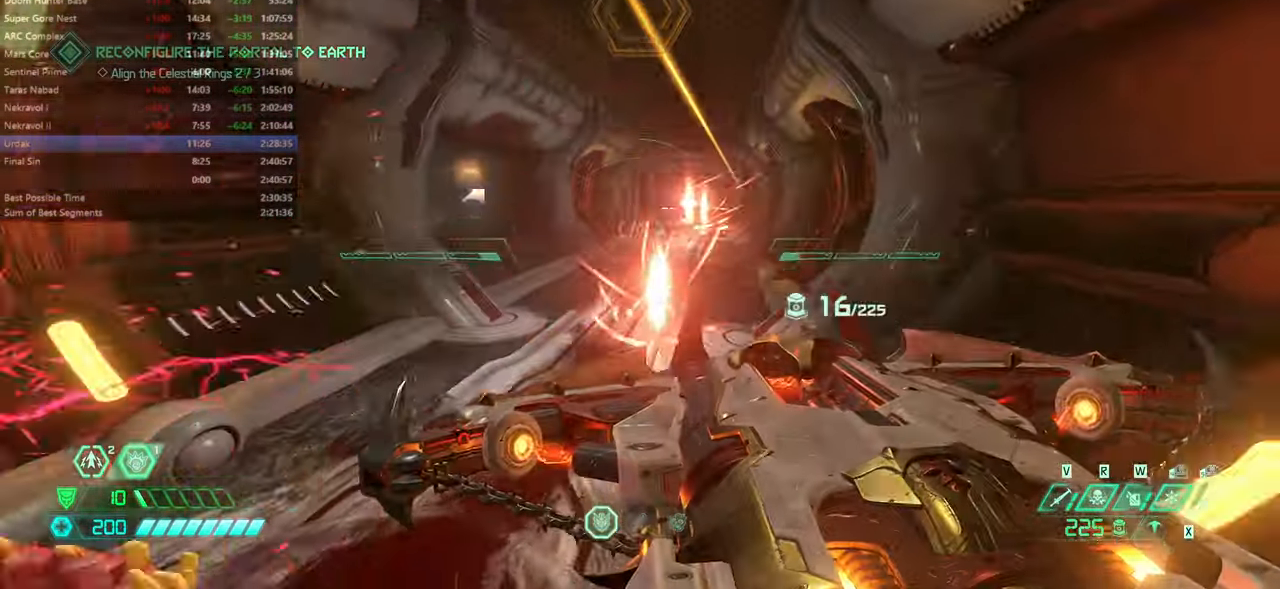
{"keys": ["fw"], "mouse": []}
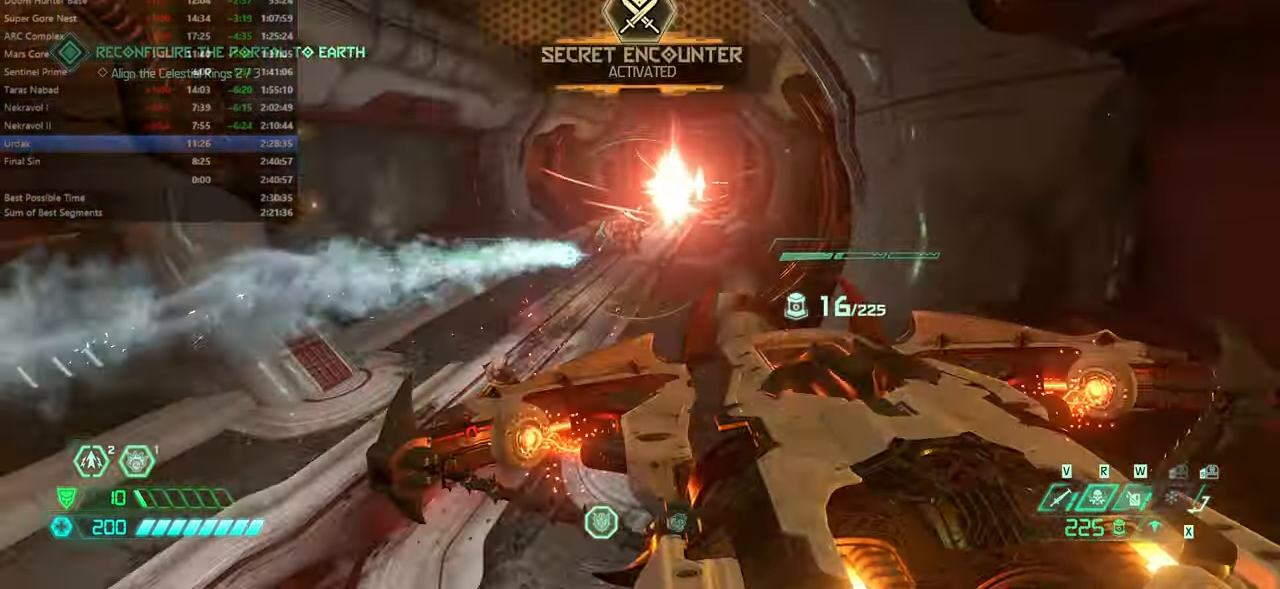
{"keys": ["fw"], "mouse": [], "events": []}
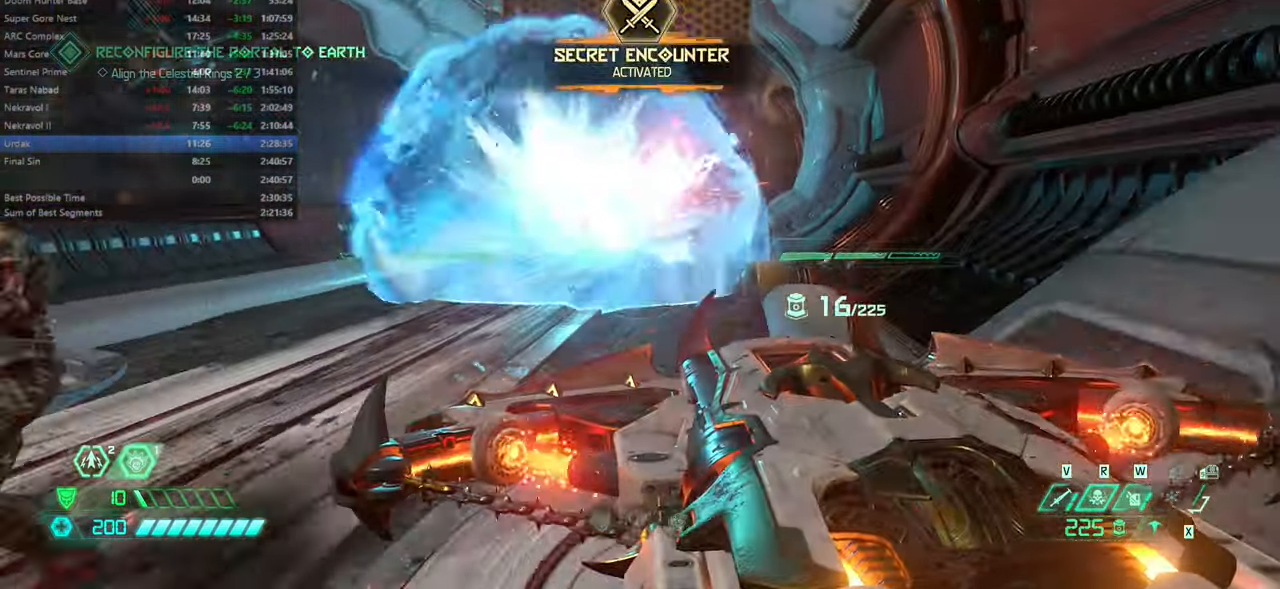
{"keys": ["dash", "fw"], "mouse": [], "events": [[434, "dash", "down"]]}
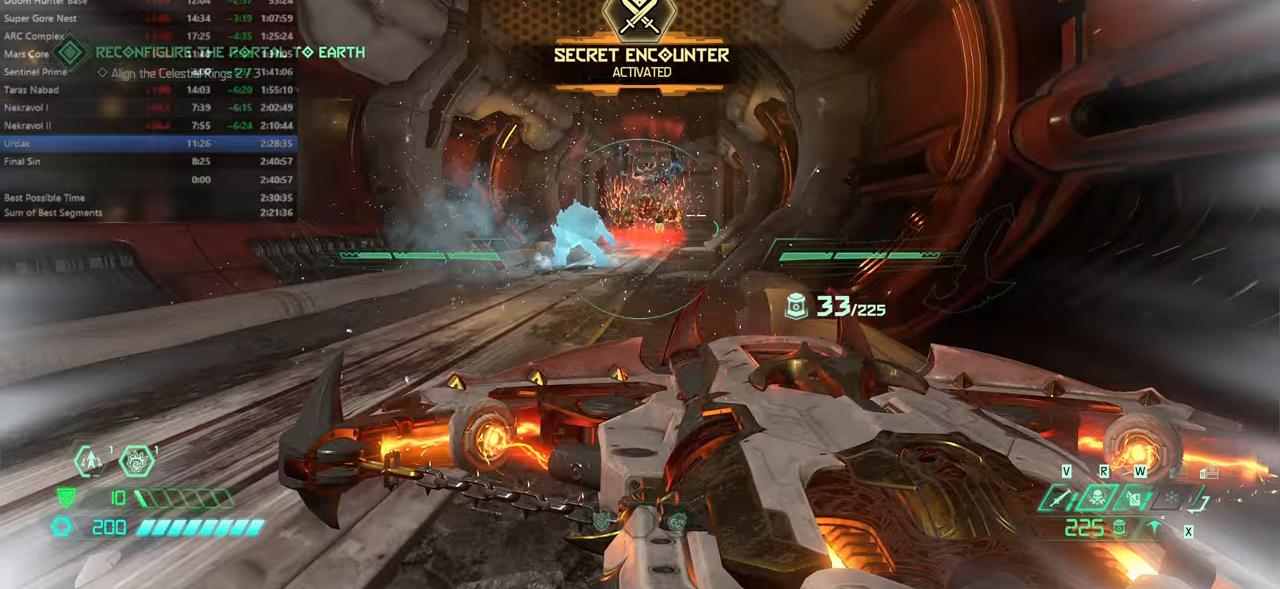
{"keys": ["fw"], "mouse": [], "events": [[167, "dash", "up"], [300, "dash", "down"], [433, "dash", "up"]]}
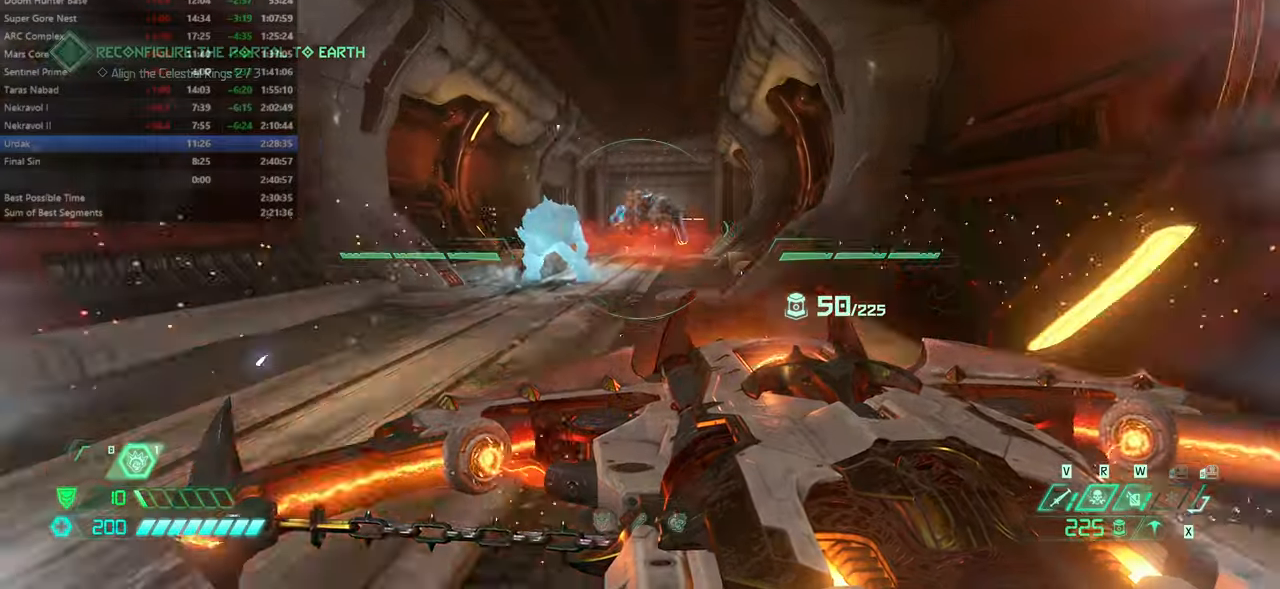
{"keys": ["fw", "jump", "l"], "mouse": [], "events": [[333, "l", "down"], [400, "jump", "down"]]}
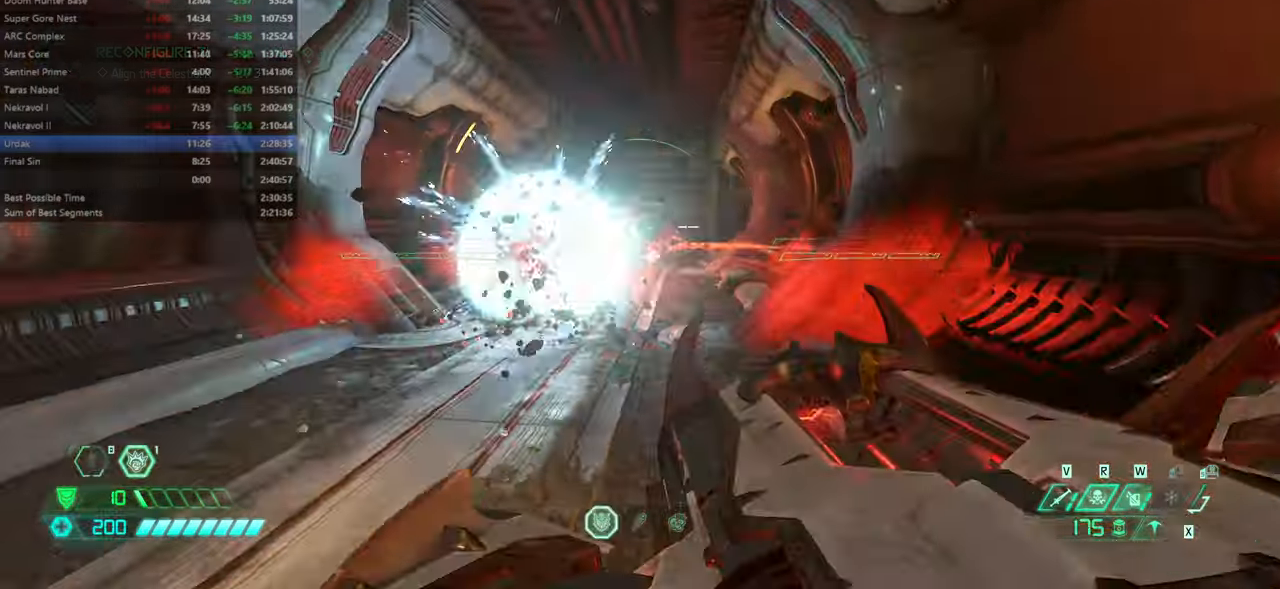
{"keys": ["dash", "fw"], "mouse": [], "events": [[33, "jump", "up"], [166, "ssg", "down"], [266, "ssg", "up"], [300, "l", "up"], [500, "dash", "down"]]}
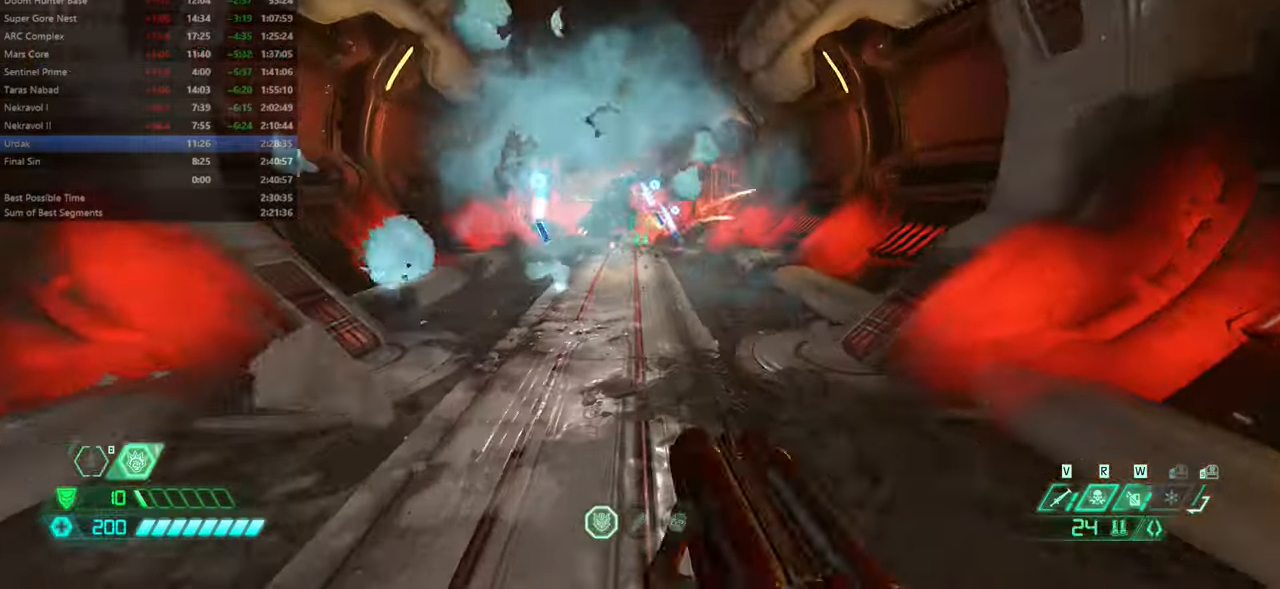
{"keys": ["bw", "hc"], "mouse": [], "events": [[133, "dash", "up"], [233, "fw", "up"], [366, "bw", "down"], [500, "hc", "down"]]}
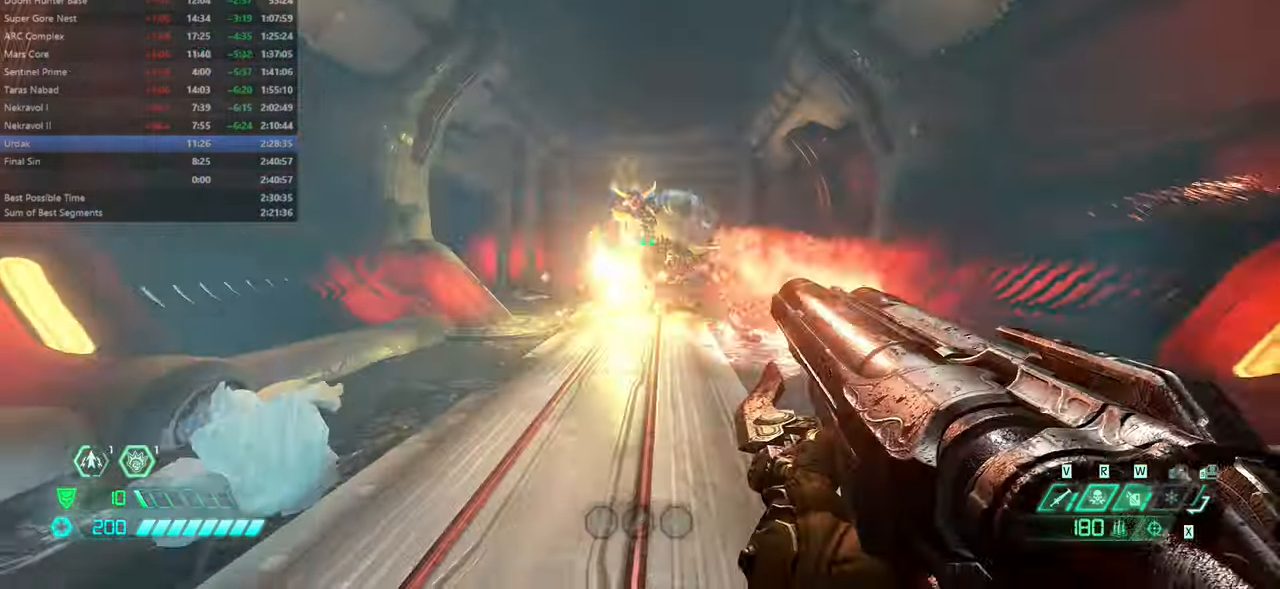
{"keys": ["fw", "l", "ssg"], "mouse": [], "events": [[100, "bw", "up"], [100, "hc", "up"], [233, "fw", "down"], [300, "l", "down"], [500, "ssg", "down"]]}
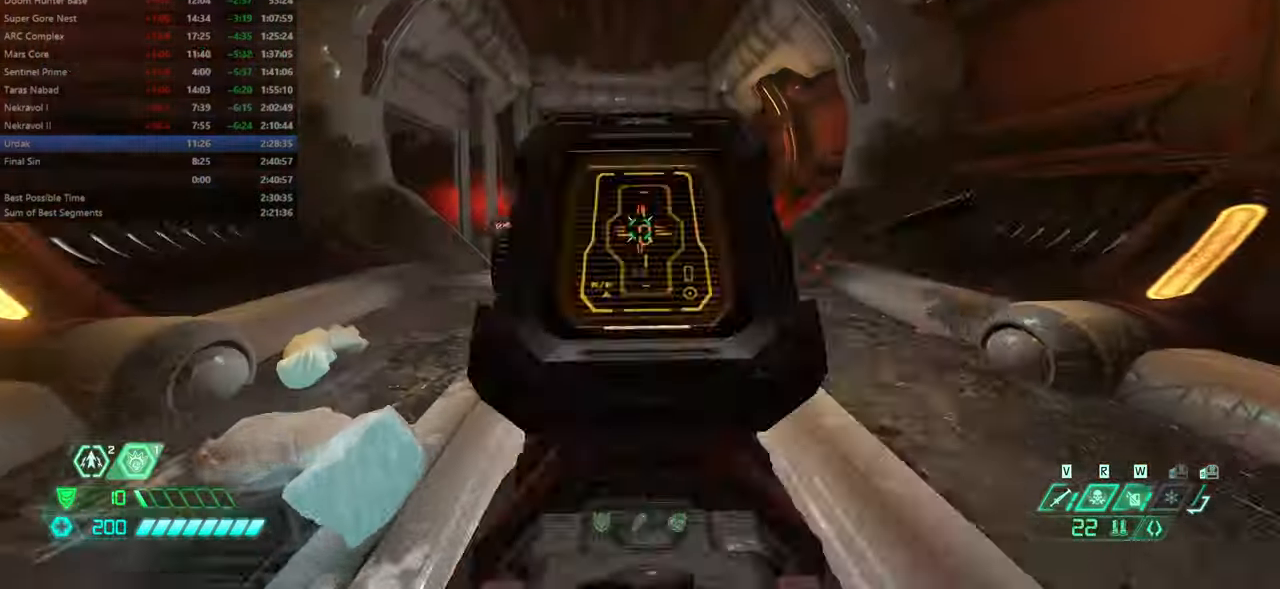
{"keys": ["r"], "mouse": [], "events": [[66, "ssg", "up"], [166, "fw", "up"], [166, "l", "up"], [266, "r", "down"], [366, "hc", "down"], [433, "hc", "up"]]}
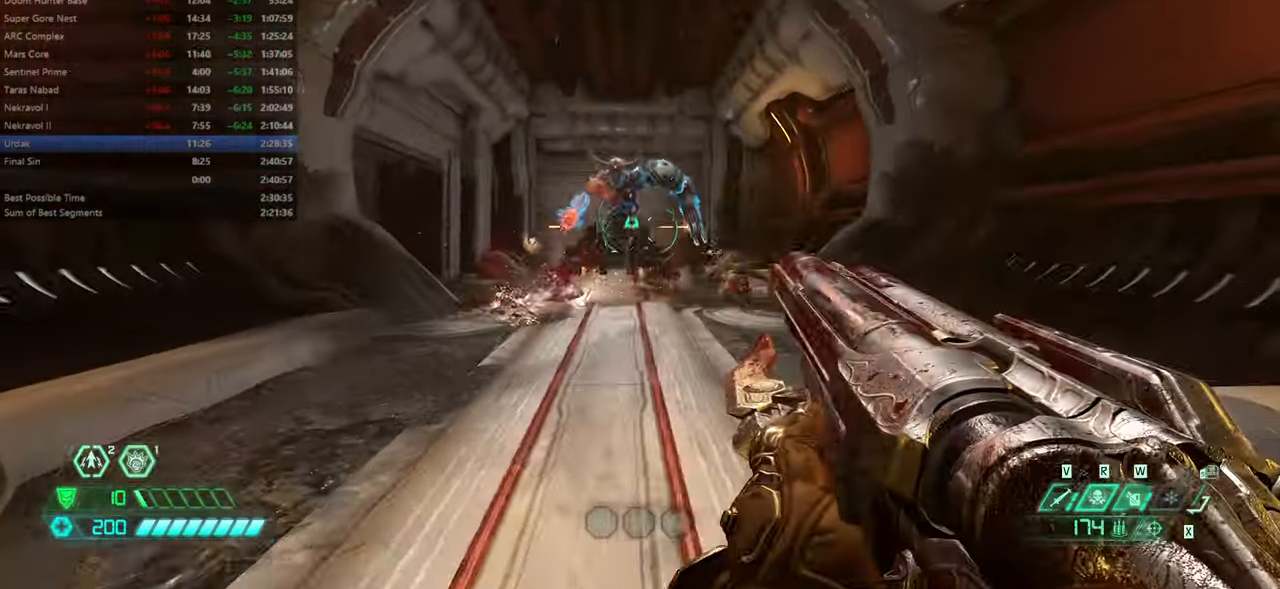
{"keys": ["l"], "mouse": [], "events": [[100, "l", "down"], [133, "r", "up"], [466, "ssg", "down"], [500, "ssg", "up"]]}
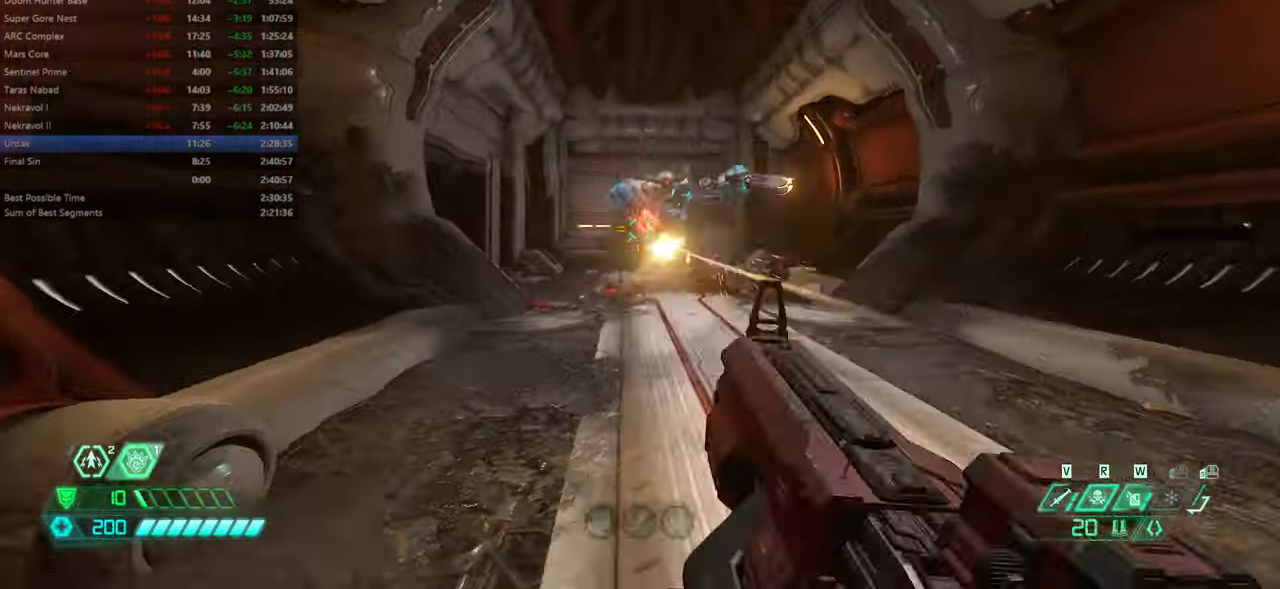
{"keys": ["r"], "mouse": [], "events": [[200, "l", "up"], [200, "r", "down"], [400, "hc", "down"], [500, "hc", "up"]]}
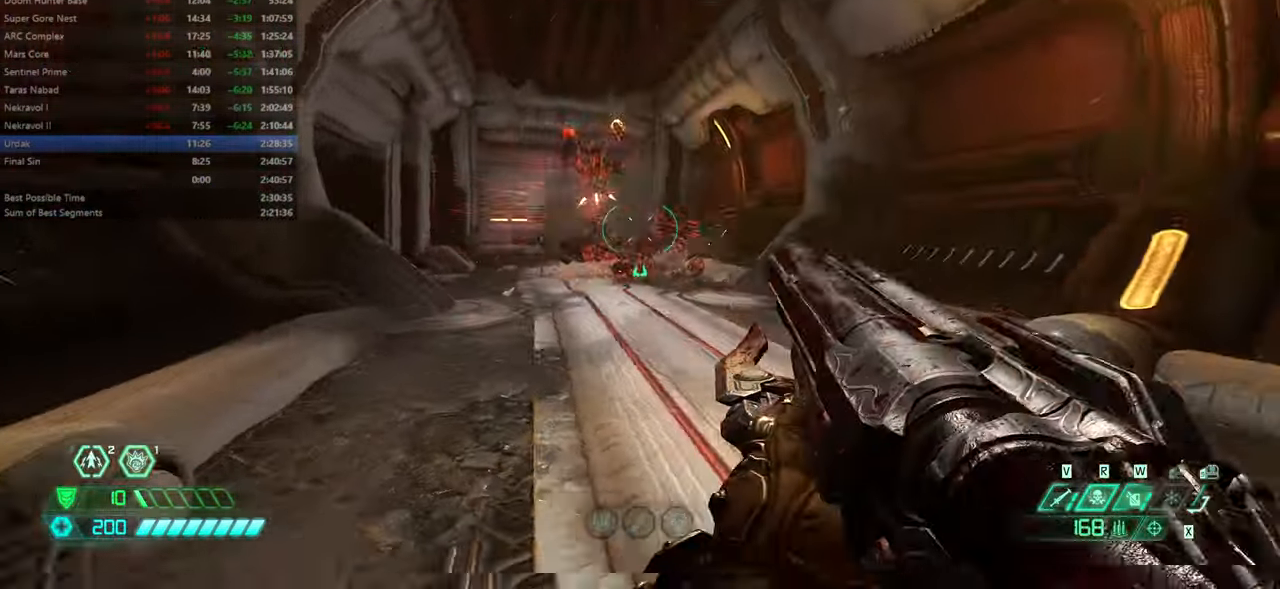
{"keys": ["fw", "rl"], "mouse": [], "events": [[133, "fw", "down"], [200, "r", "up"], [466, "rl", "down"]]}
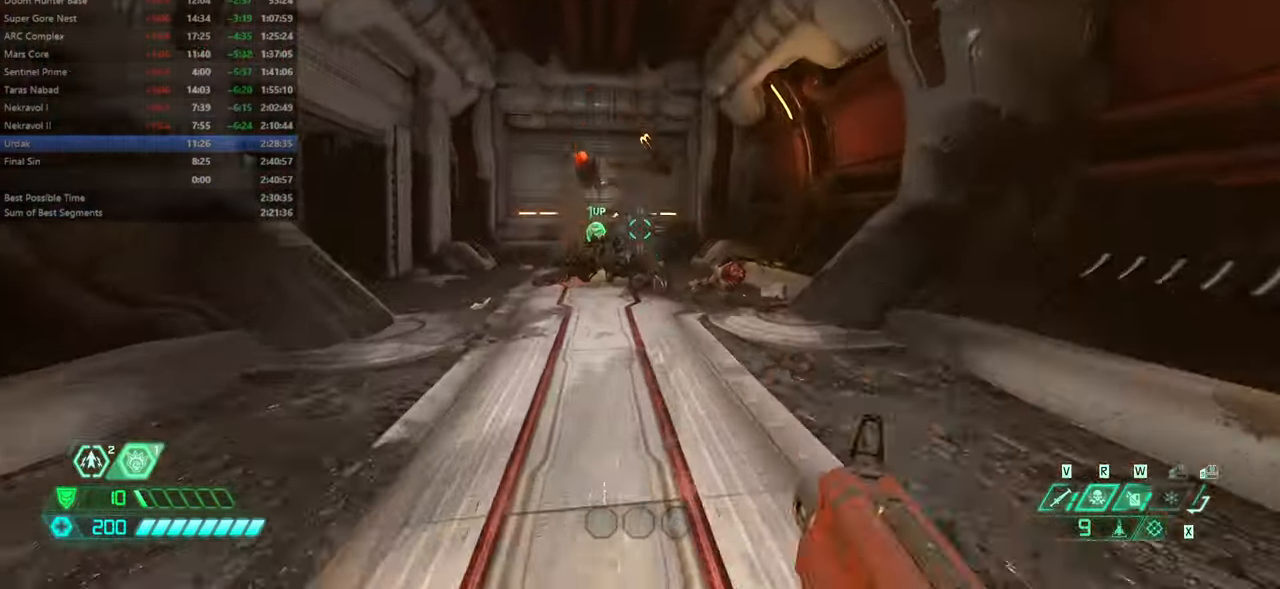
{"keys": ["bw"], "mouse": [], "events": [[33, "fw", "up"], [33, "rl", "up"], [100, "jump", "down"], [200, "bw", "down"], [233, "jump", "up"]]}
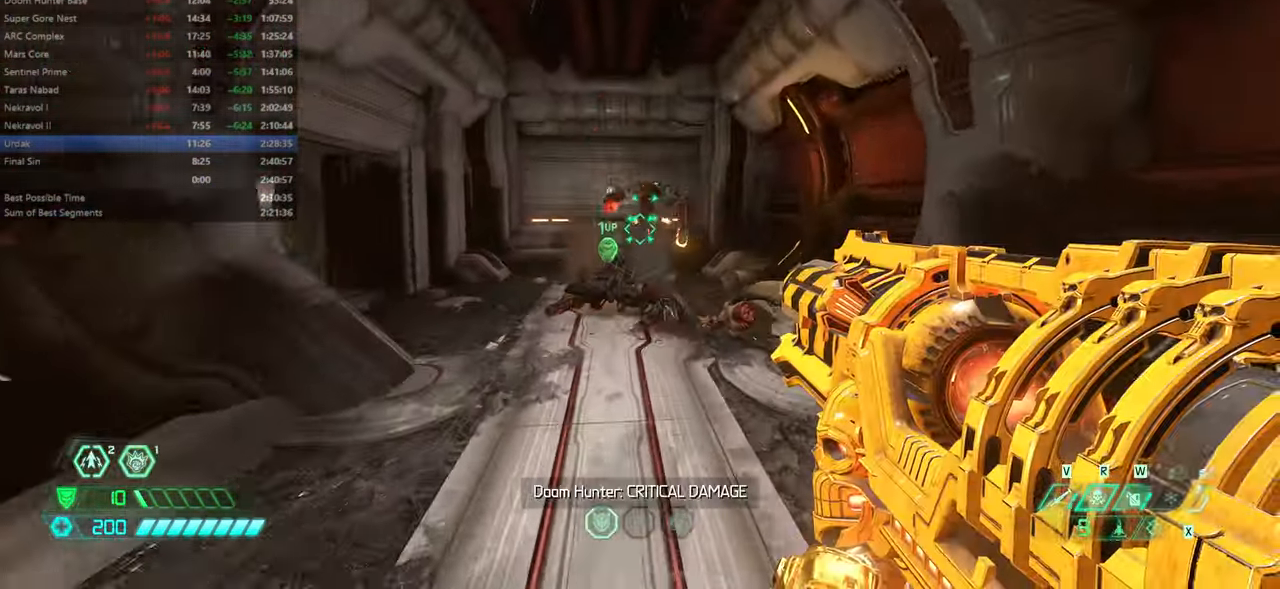
{"keys": ["bw"], "mouse": [], "events": [[66, "jump", "down"], [166, "bw", "up"], [166, "jump", "up"], [300, "fw", "down"], [399, "fw", "up"], [533, "bw", "down"]]}
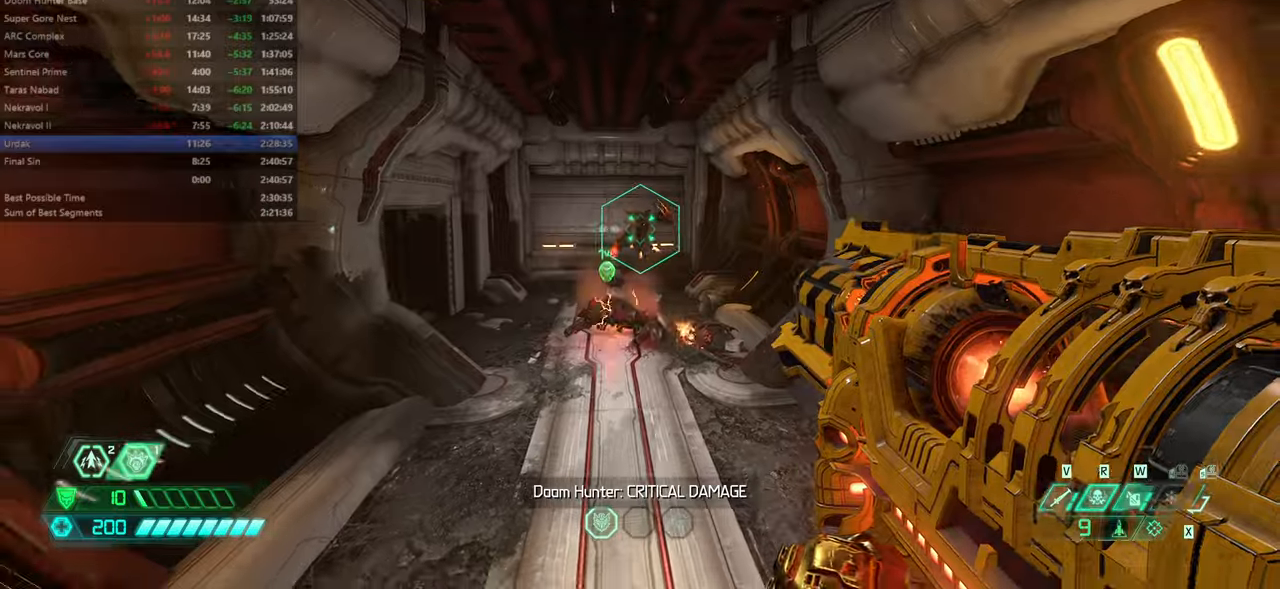
{"keys": ["fw"], "mouse": [], "events": [[100, "bw", "up"], [266, "l", "down"], [366, "bl", "down"], [433, "bl", "up"], [500, "fw", "down"], [500, "l", "up"]]}